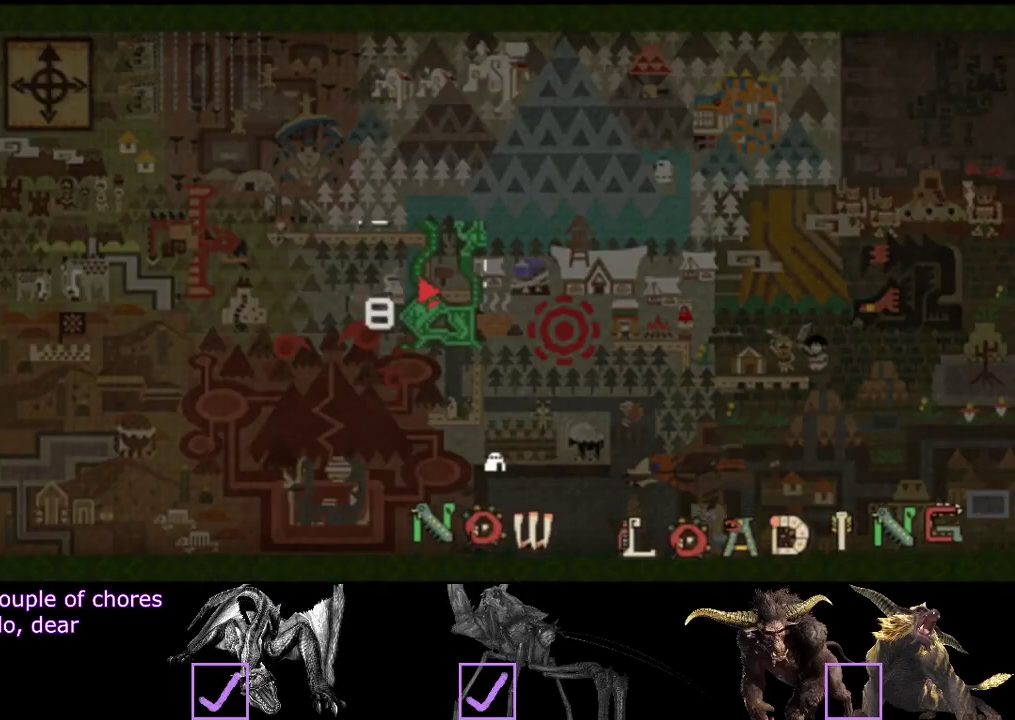
Gameplay with a controller (PlayStation layout); each line is a JSON object with the inputs held at the frame after it. "events" lists button and stick changes between this image and that frame as [ms after this image, input, new state], when the widget could be followed in between. Not read: L3 R2 R3.
{"buttons": [], "left_stick": "up", "right_stick": "center", "events": []}
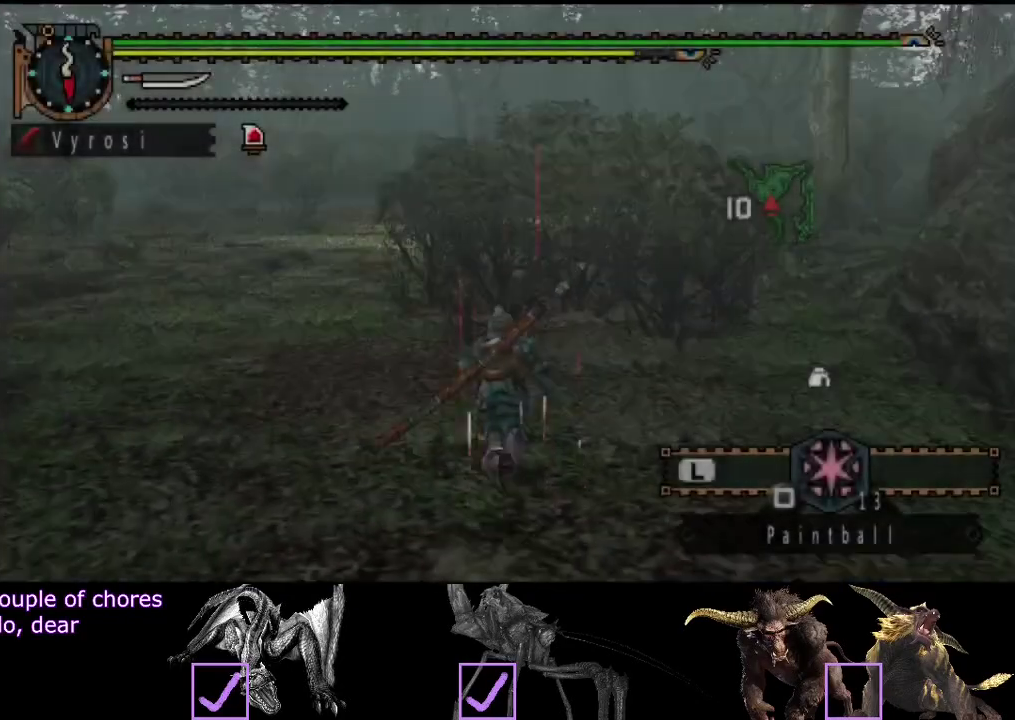
{"buttons": [], "left_stick": "up", "right_stick": "center", "events": []}
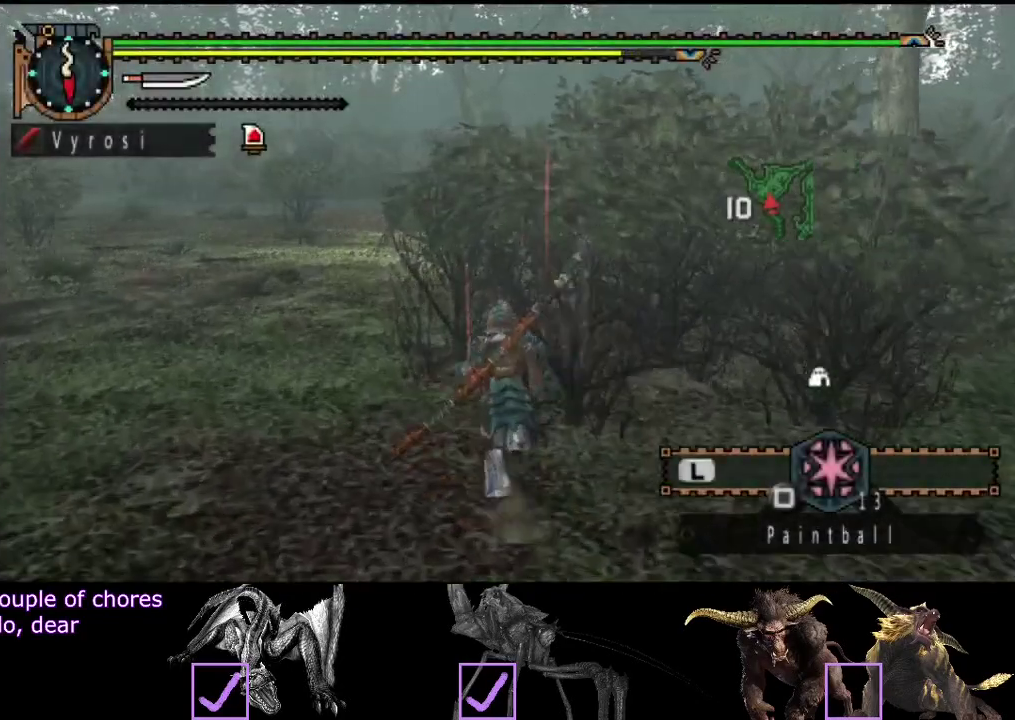
{"buttons": ["L2"], "left_stick": "up", "right_stick": "center", "events": [[183, "L2", "down"], [183, "right_stick", "right"], [267, "right_stick", "center"]]}
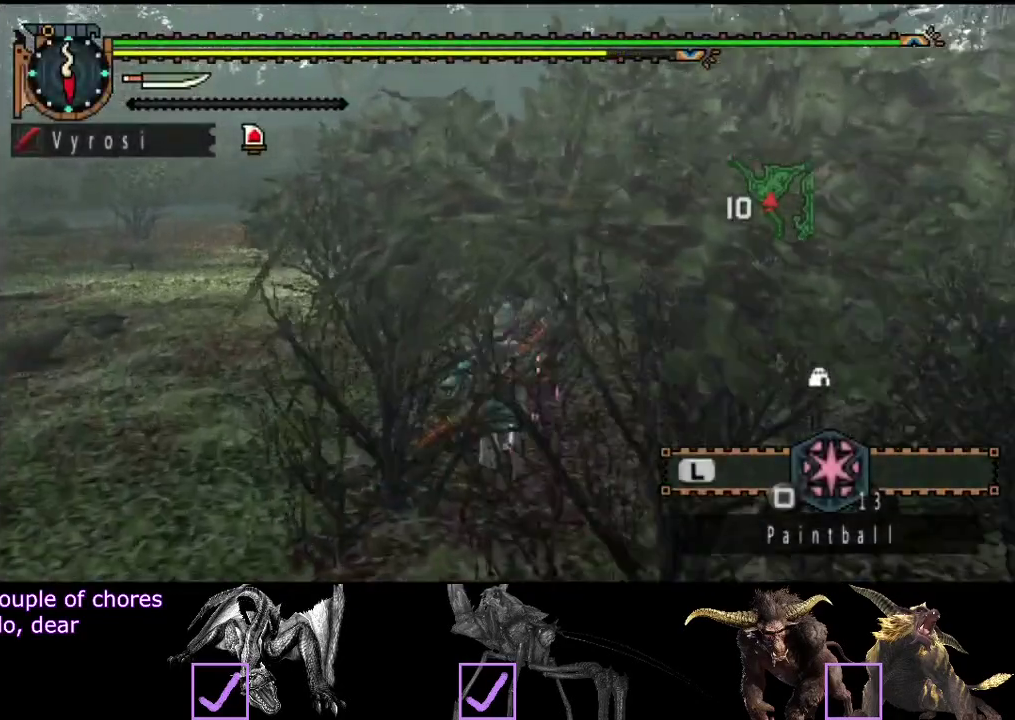
{"buttons": [], "left_stick": "up", "right_stick": "center", "events": [[500, "L2", "up"]]}
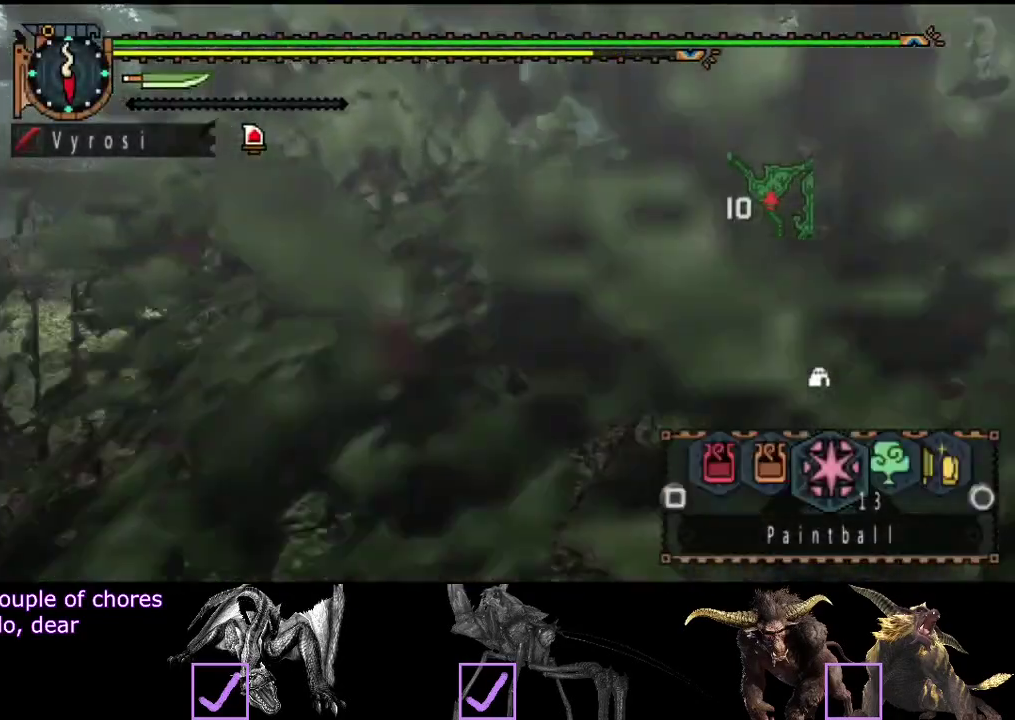
{"buttons": [], "left_stick": "up", "right_stick": "center", "events": []}
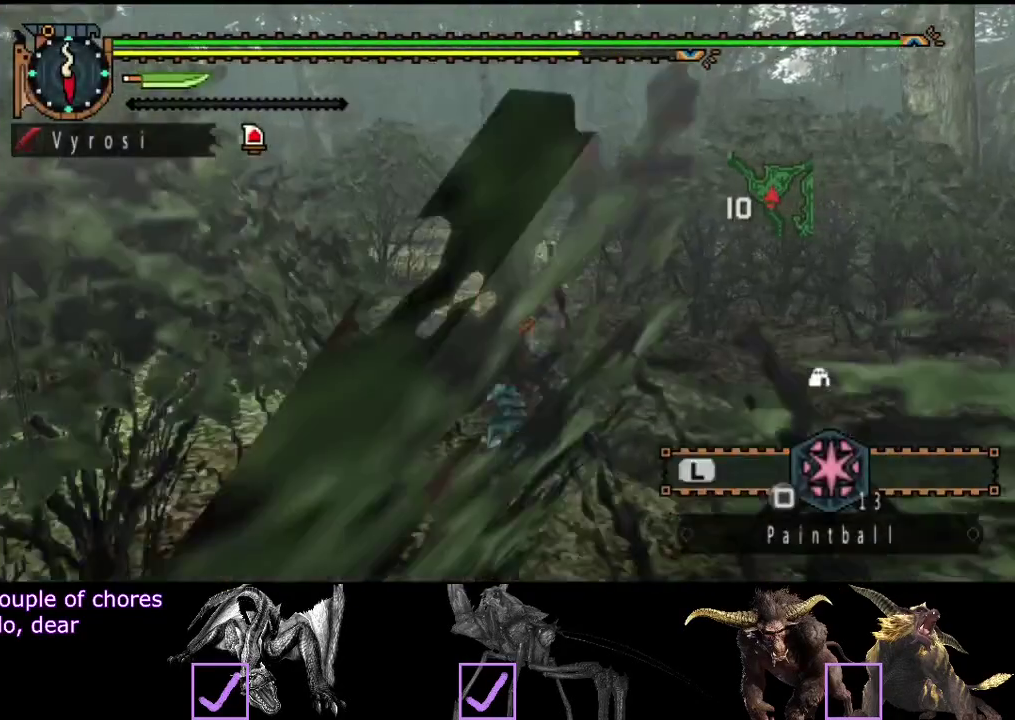
{"buttons": [], "left_stick": "up", "right_stick": "center", "events": []}
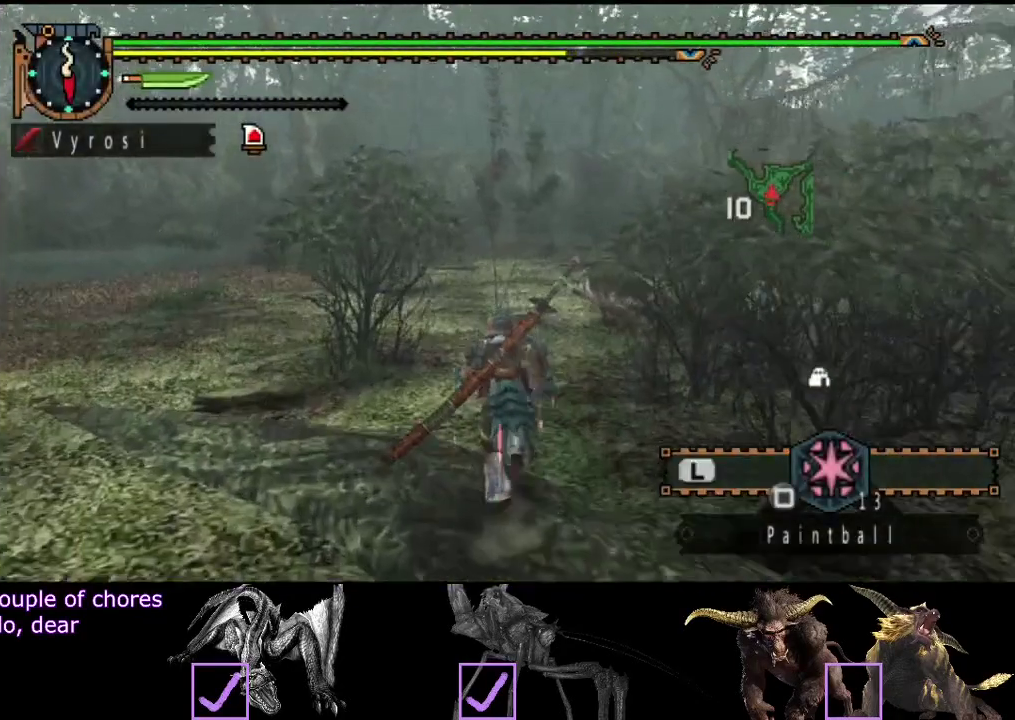
{"buttons": [], "left_stick": "up", "right_stick": "center", "events": [[83, "left_stick", "up-left"], [217, "right_stick", "left"], [283, "left_stick", "up"], [283, "right_stick", "center"]]}
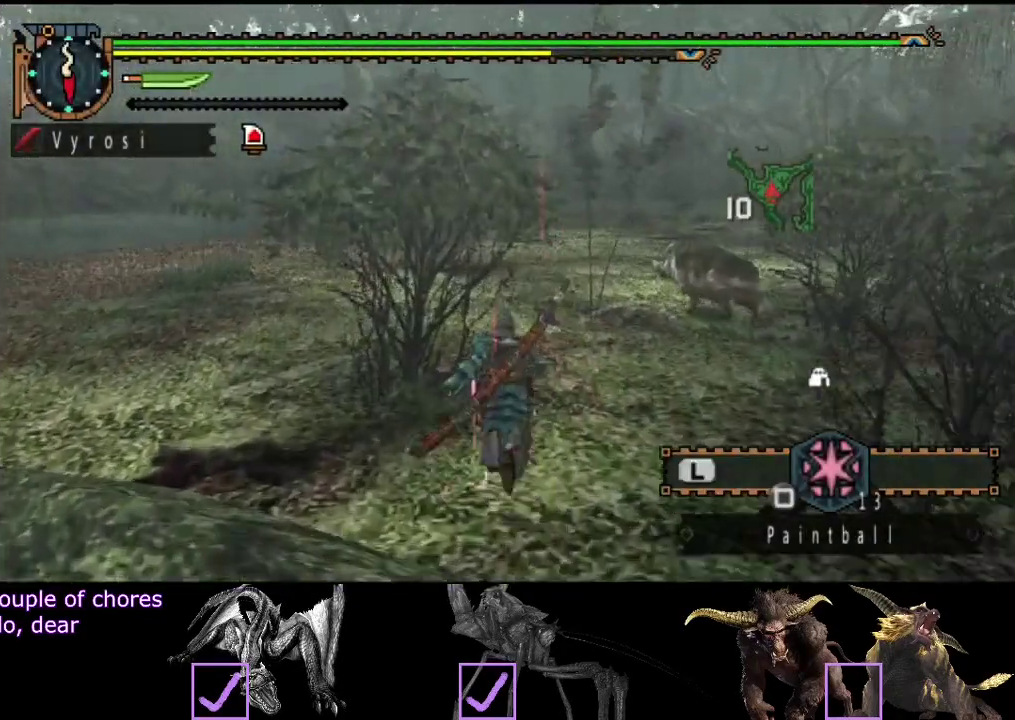
{"buttons": [], "left_stick": "up", "right_stick": "center", "events": []}
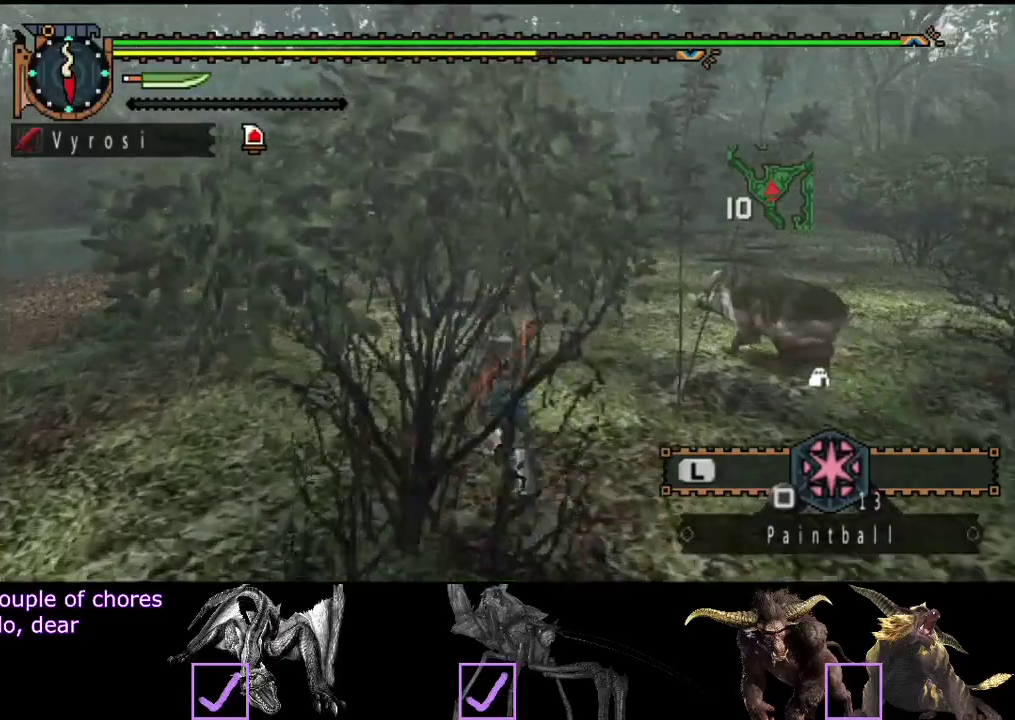
{"buttons": [], "left_stick": "up", "right_stick": "center", "events": []}
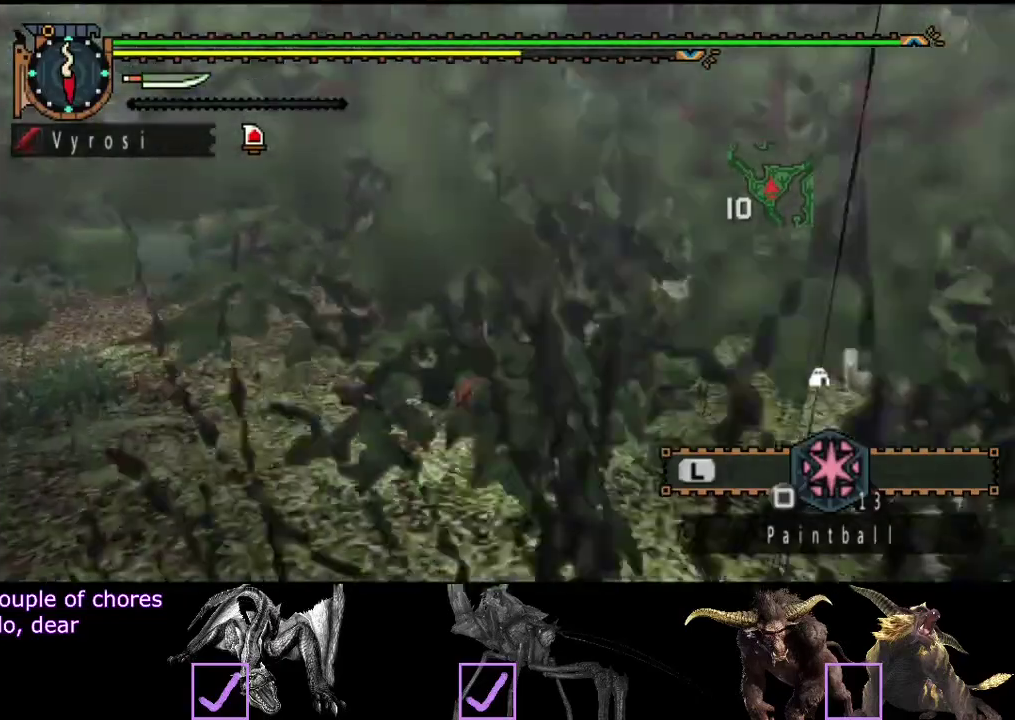
{"buttons": [], "left_stick": "up", "right_stick": "center", "events": []}
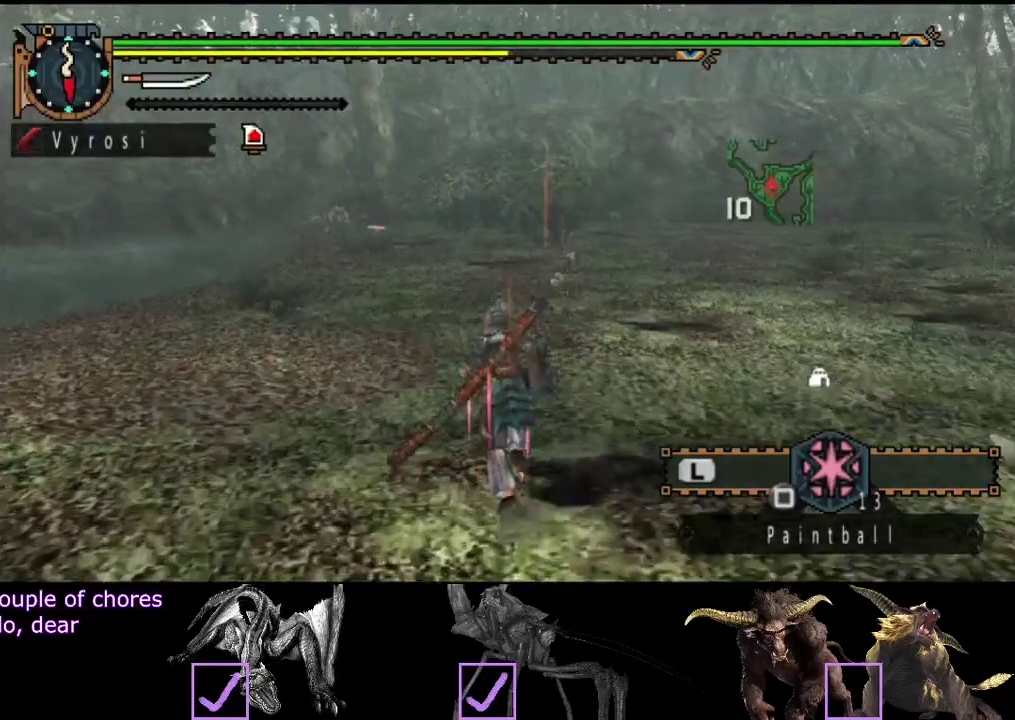
{"buttons": [], "left_stick": "up", "right_stick": "center", "events": []}
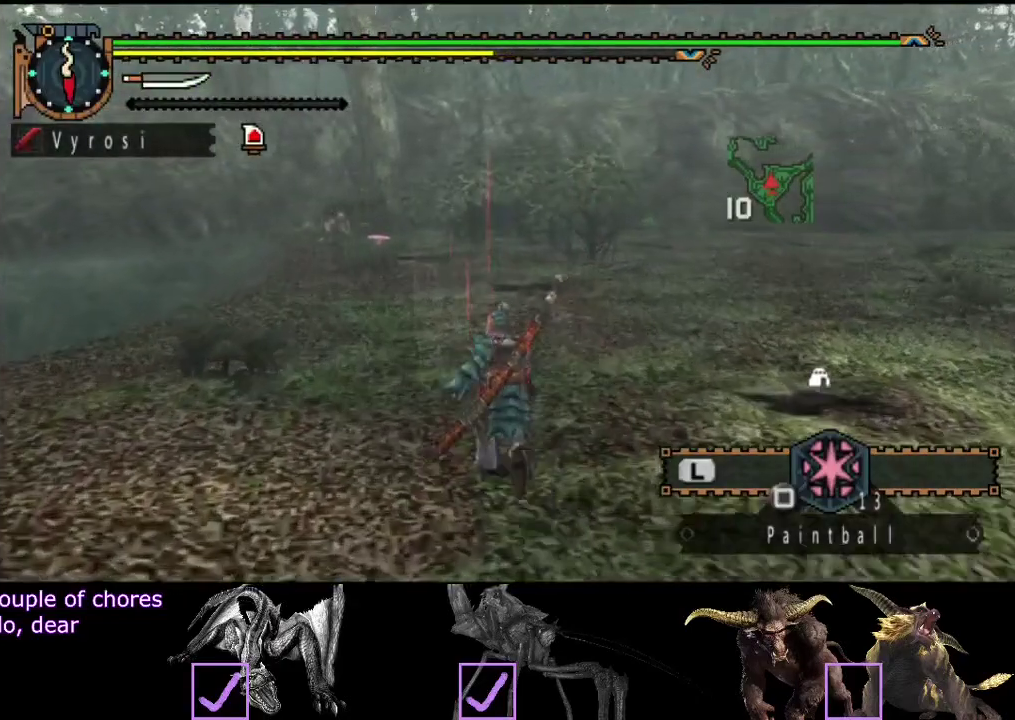
{"buttons": [], "left_stick": "up", "right_stick": "center", "events": []}
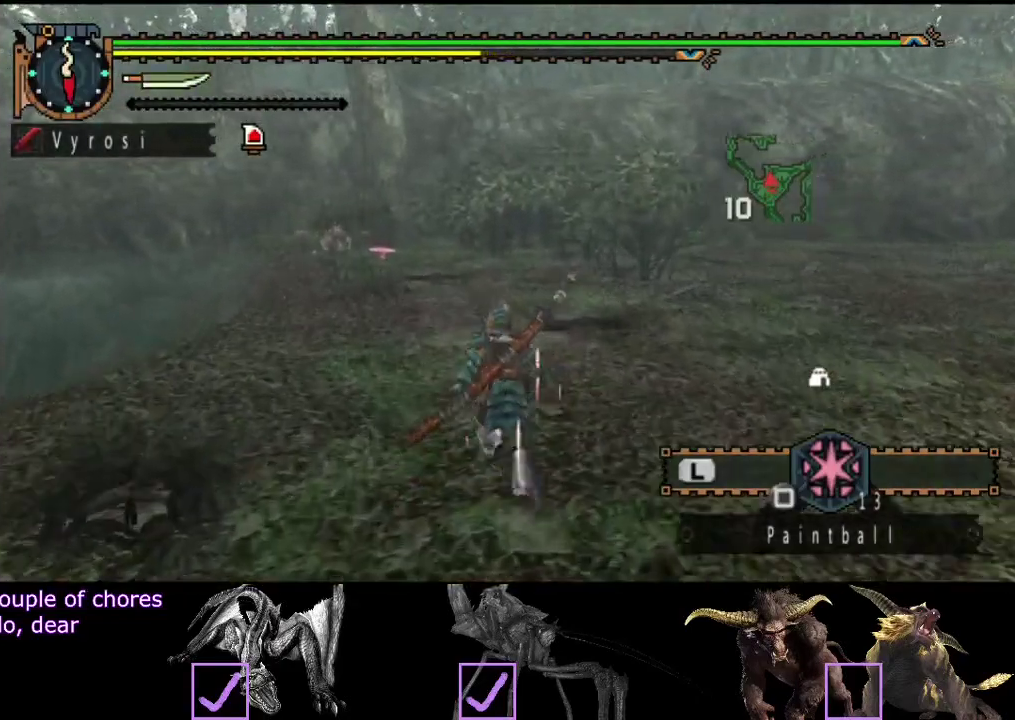
{"buttons": [], "left_stick": "up", "right_stick": "center", "events": []}
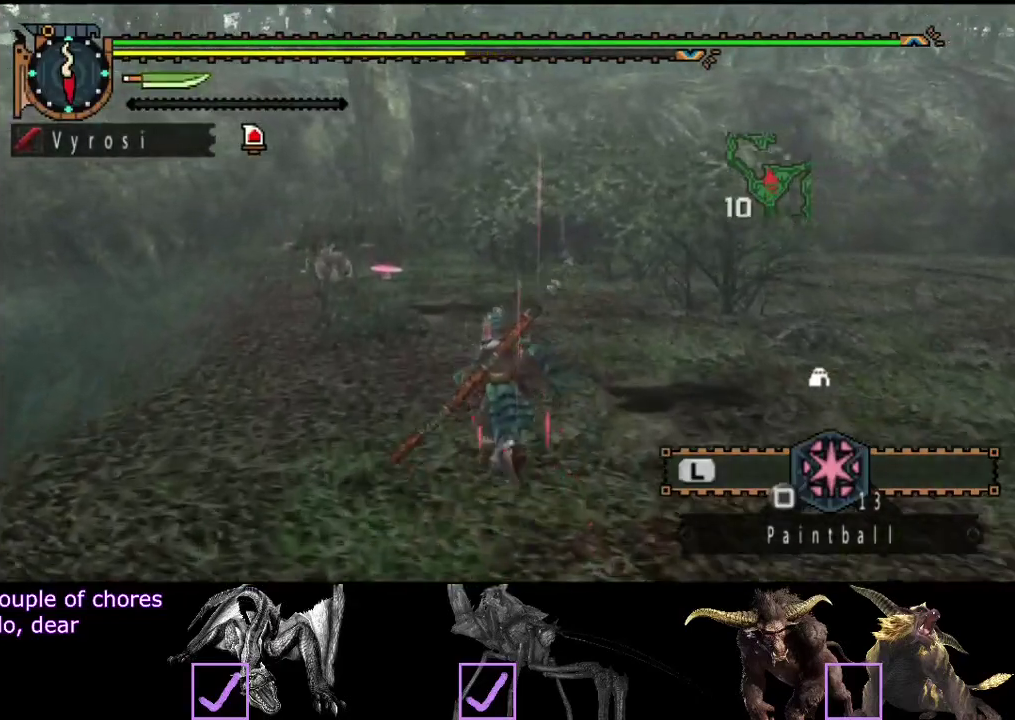
{"buttons": [], "left_stick": "up", "right_stick": "left", "events": [[350, "right_stick", "left"]]}
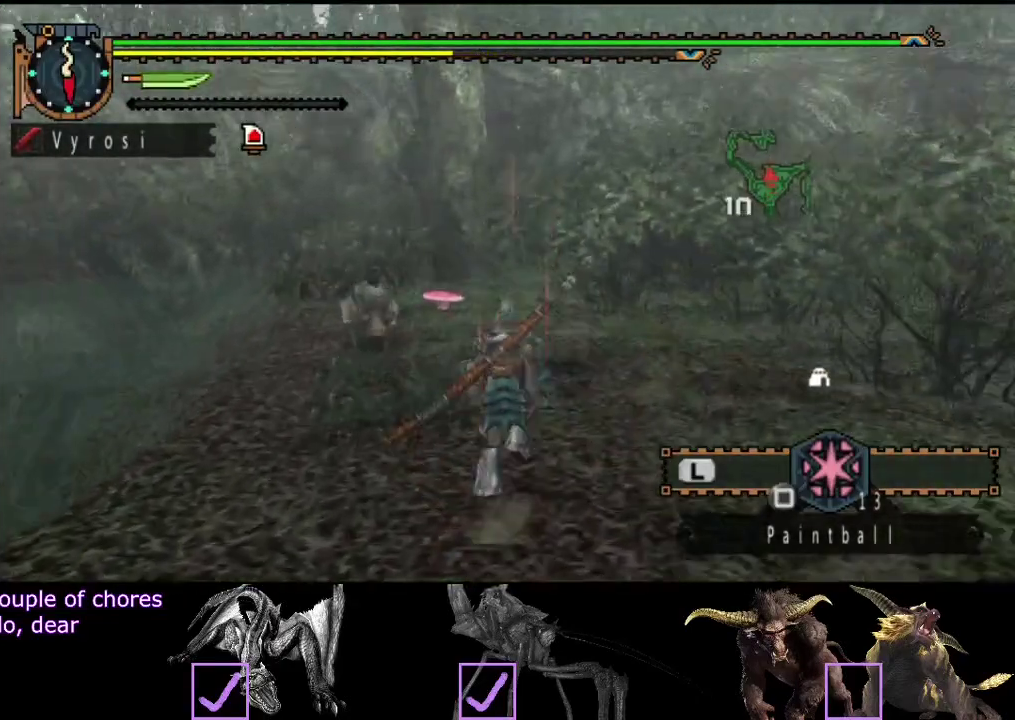
{"buttons": [], "left_stick": "up", "right_stick": "center", "events": [[17, "right_stick", "center"]]}
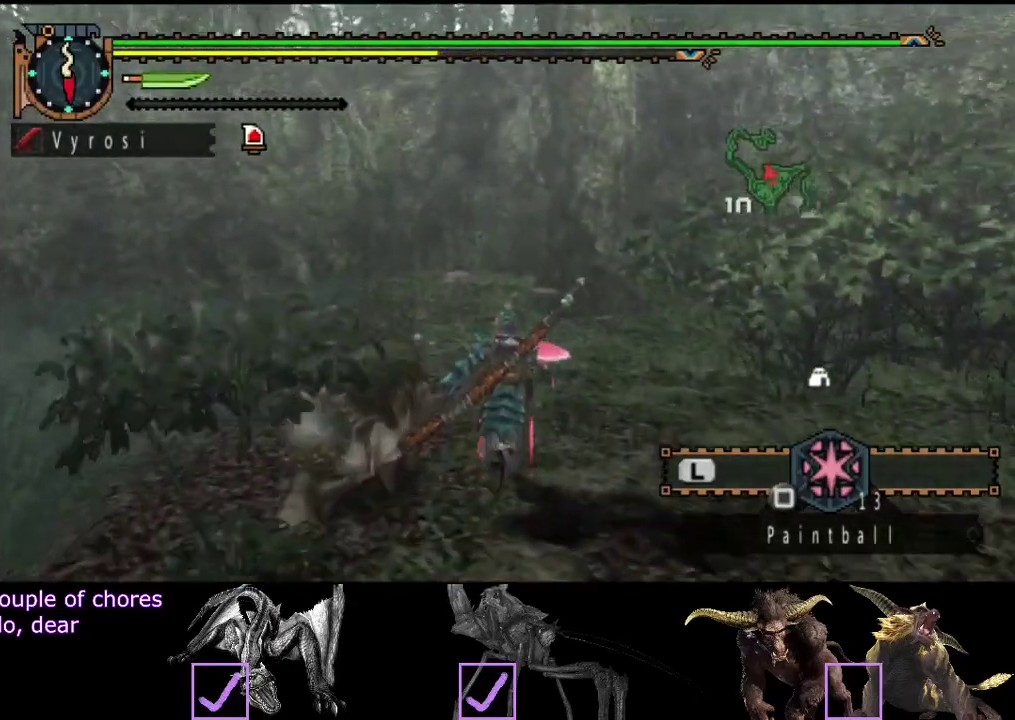
{"buttons": [], "left_stick": "right", "right_stick": "center", "events": [[433, "left_stick", "up-right"], [500, "left_stick", "right"]]}
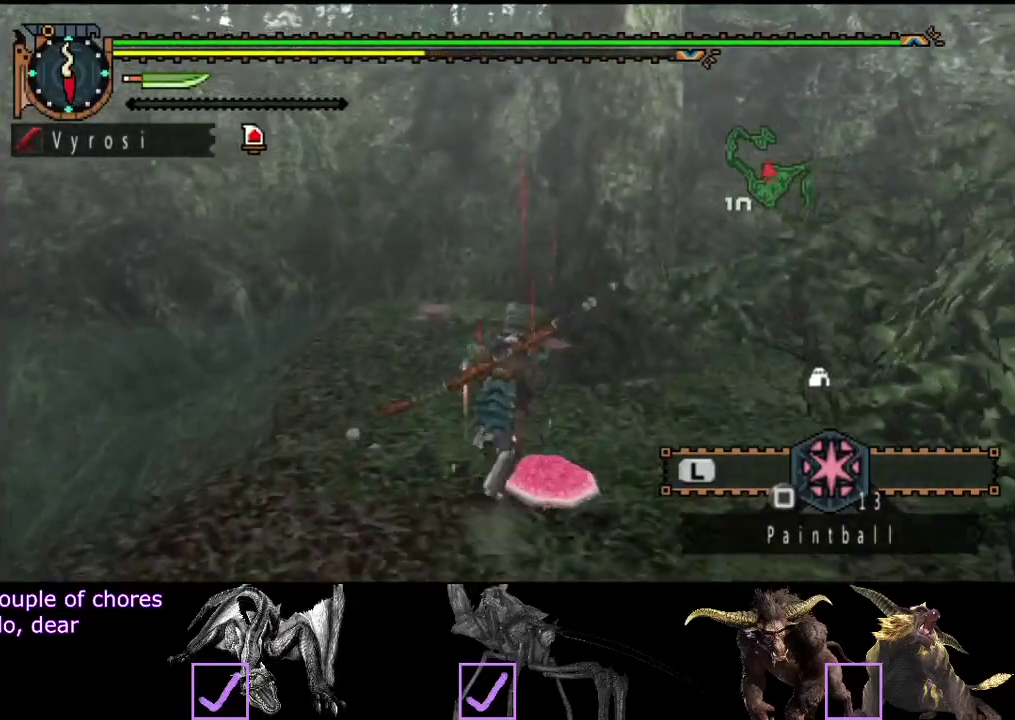
{"buttons": [], "left_stick": "down-left", "right_stick": "center", "events": [[67, "left_stick", "down-right"], [167, "left_stick", "down"], [400, "left_stick", "down-left"]]}
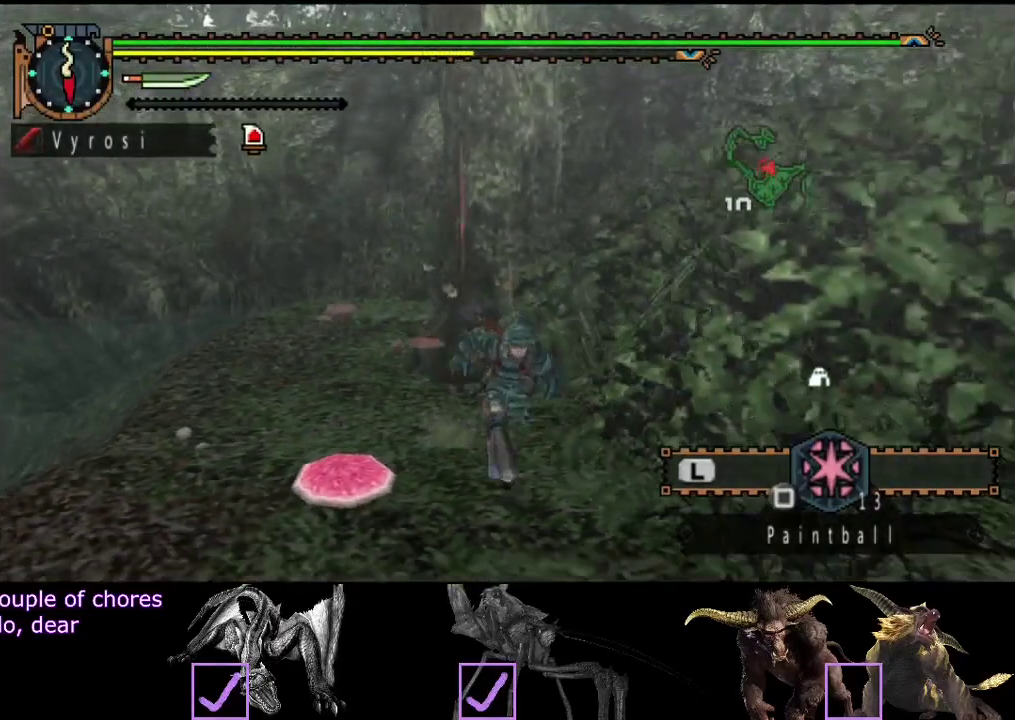
{"buttons": [], "left_stick": "down-right", "right_stick": "center", "events": [[233, "left_stick", "down"], [433, "left_stick", "down-right"]]}
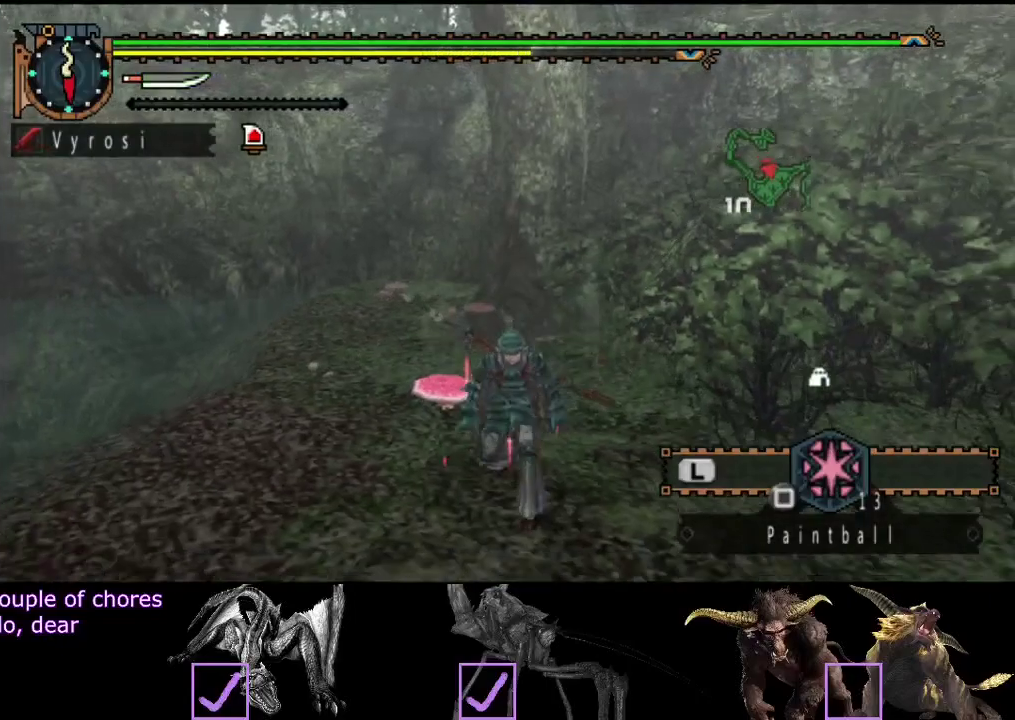
{"buttons": [], "left_stick": "down-left", "right_stick": "left", "events": [[100, "left_stick", "down"], [417, "right_stick", "left"], [483, "left_stick", "down-left"]]}
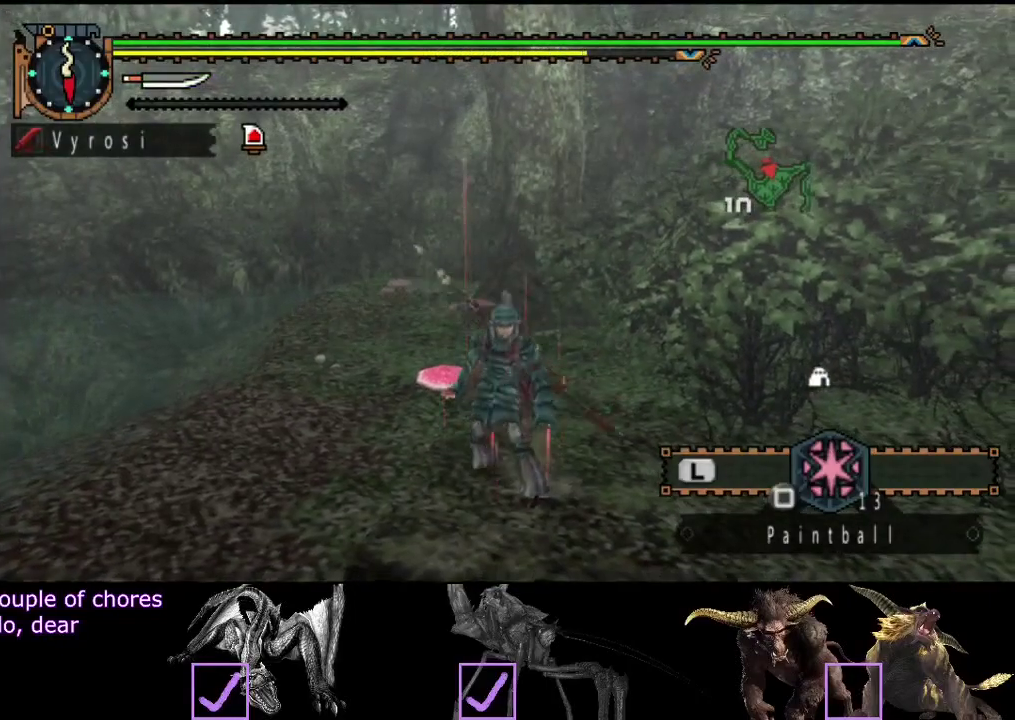
{"buttons": [], "left_stick": "up-left", "right_stick": "left", "events": [[333, "left_stick", "left"], [500, "left_stick", "up-left"]]}
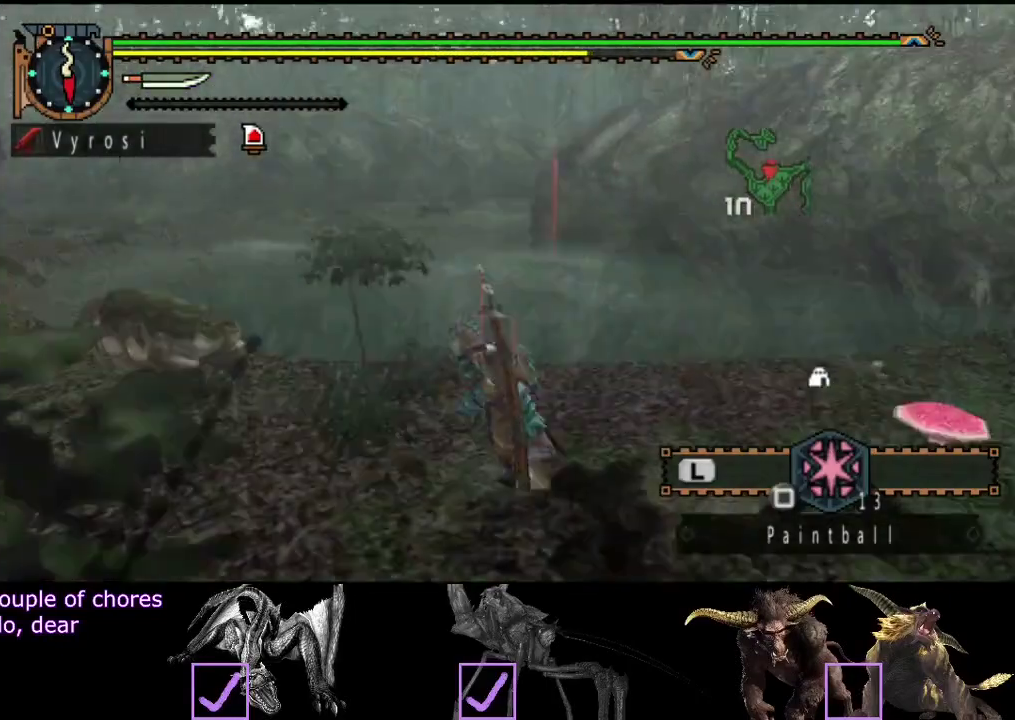
{"buttons": [], "left_stick": "up", "right_stick": "center", "events": [[267, "right_stick", "center"], [333, "left_stick", "up"]]}
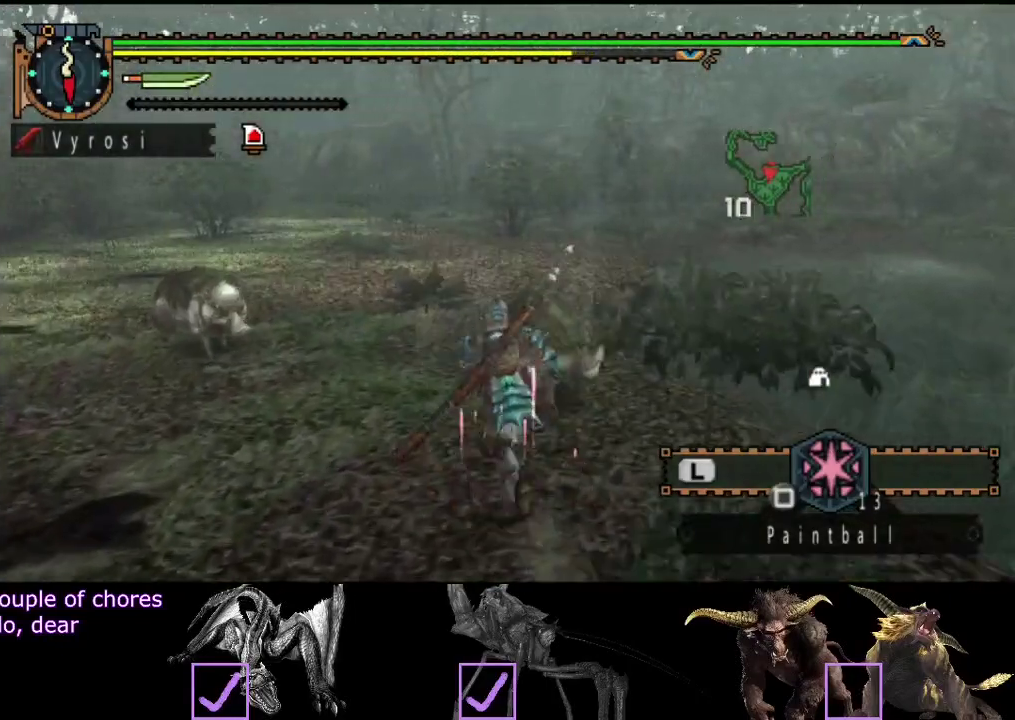
{"buttons": [], "left_stick": "up", "right_stick": "center", "events": [[267, "right_stick", "right"], [433, "right_stick", "center"]]}
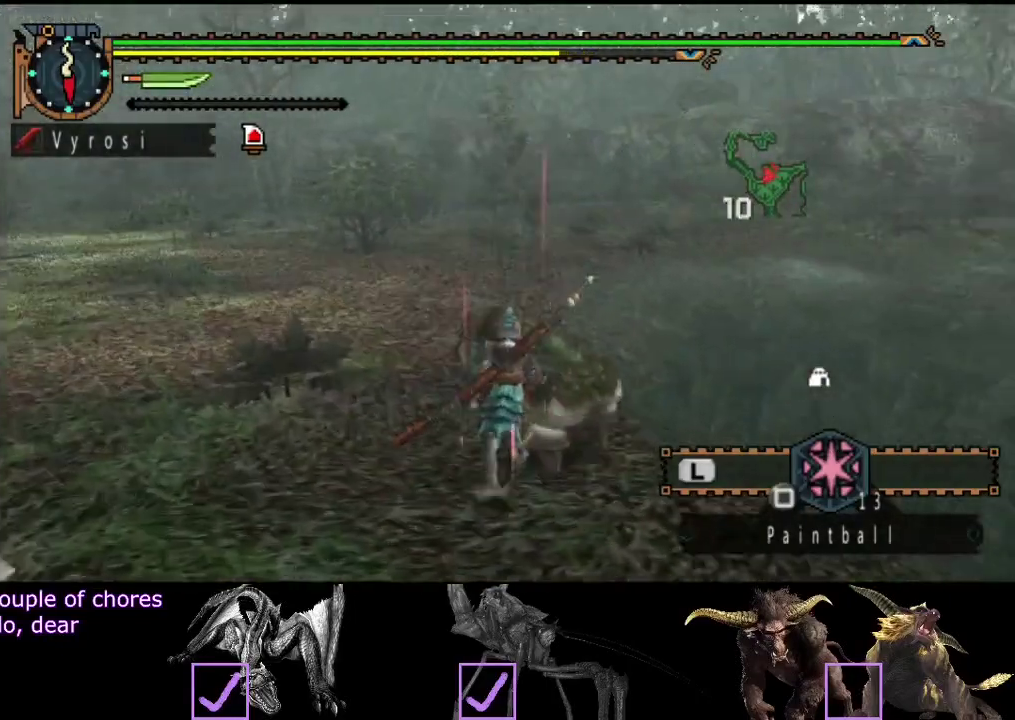
{"buttons": [], "left_stick": "up", "right_stick": "center", "events": []}
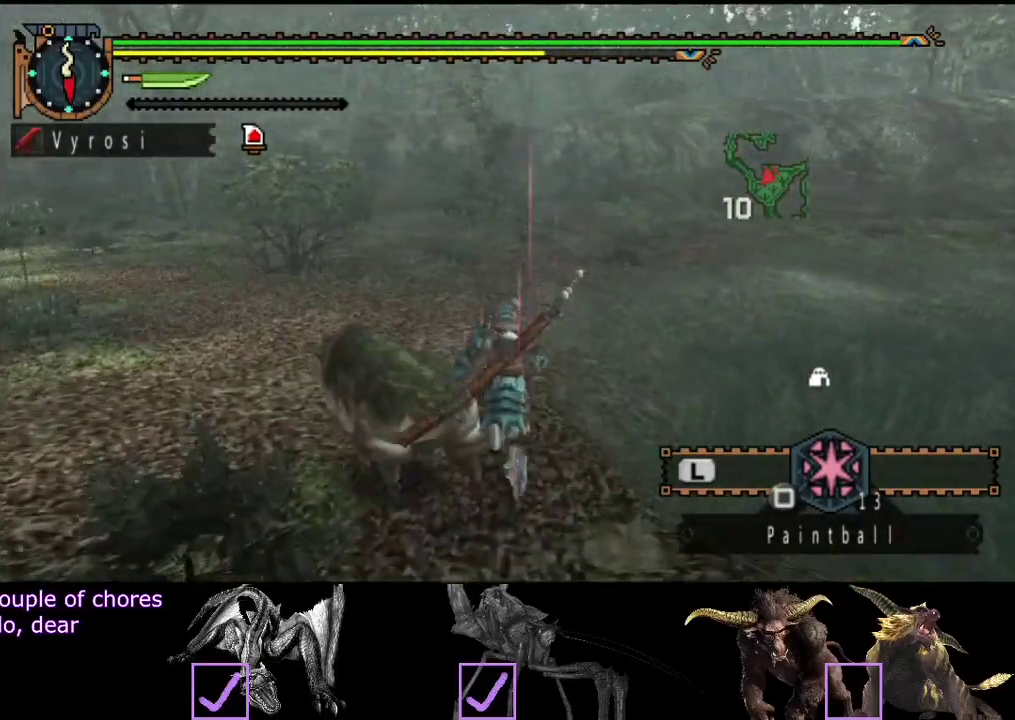
{"buttons": [], "left_stick": "up", "right_stick": "down-right"}
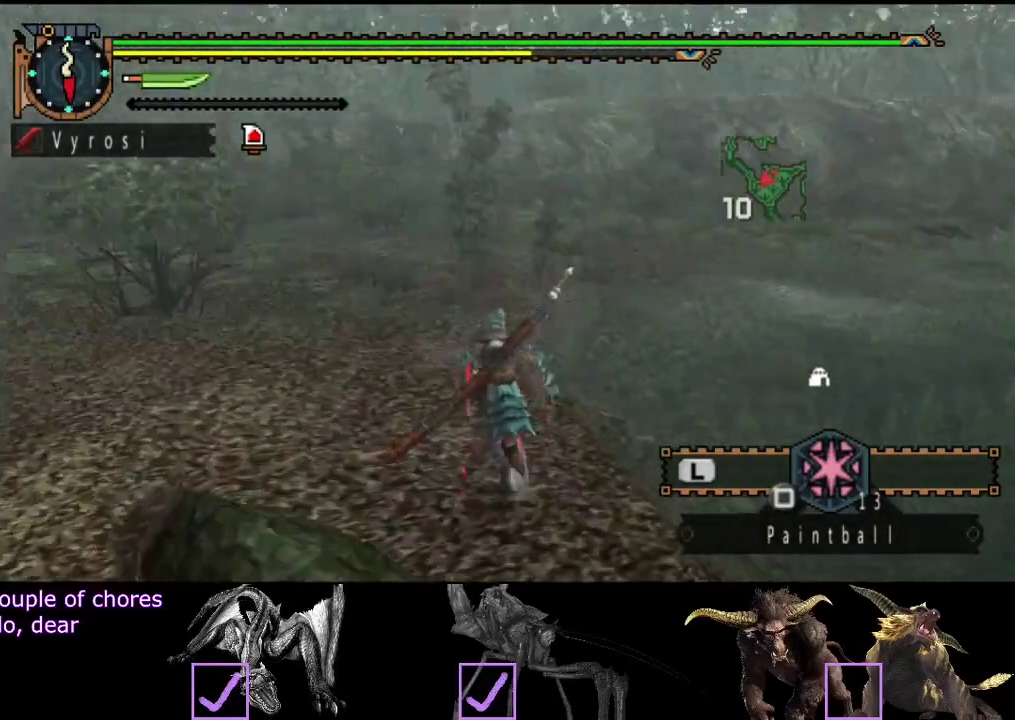
{"buttons": [], "left_stick": "up", "right_stick": "right"}
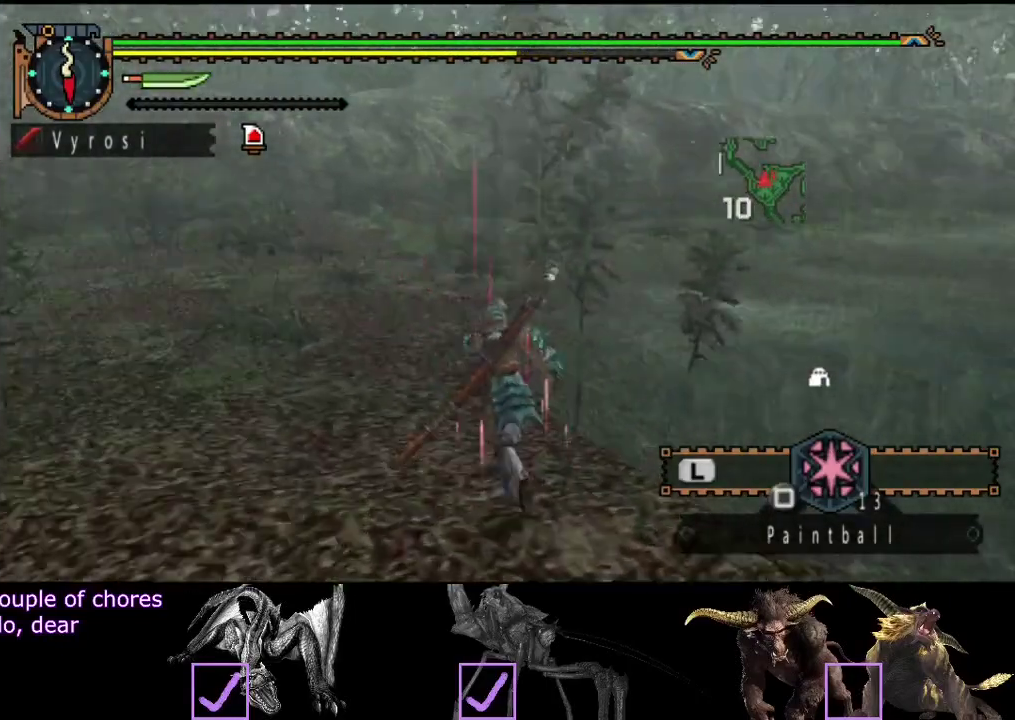
{"buttons": [], "left_stick": "up-left", "right_stick": "center", "events": [[33, "right_stick", "center"], [183, "right_stick", "right"], [333, "left_stick", "up-left"], [367, "right_stick", "center"]]}
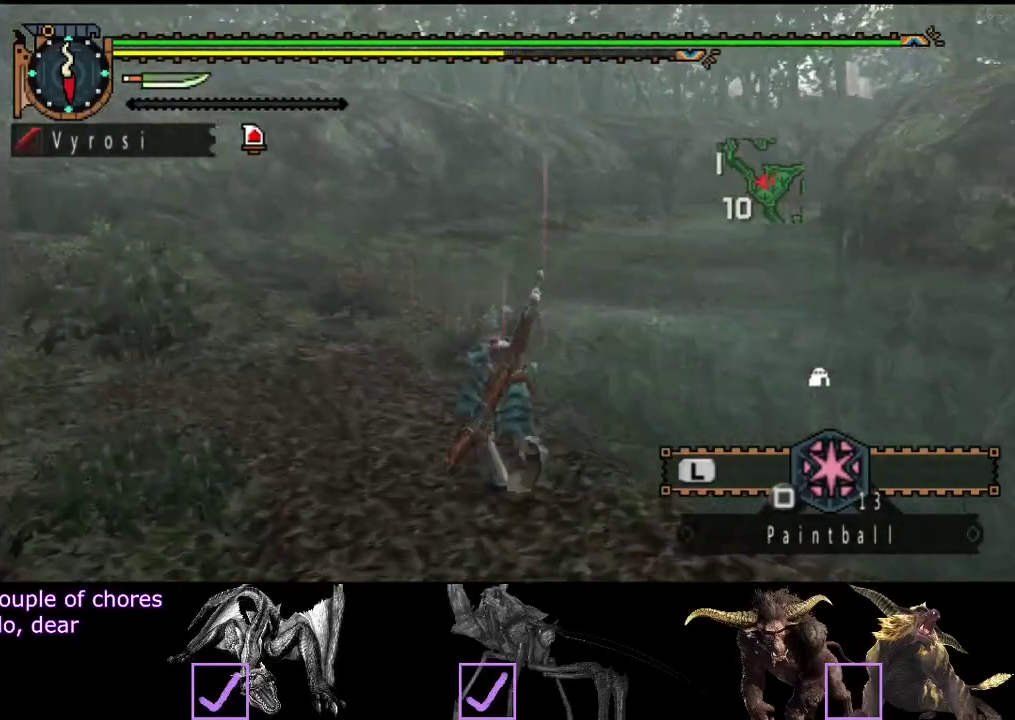
{"buttons": [], "left_stick": "up-left", "right_stick": "right", "events": [[33, "right_stick", "right"], [233, "right_stick", "center"], [433, "right_stick", "right"]]}
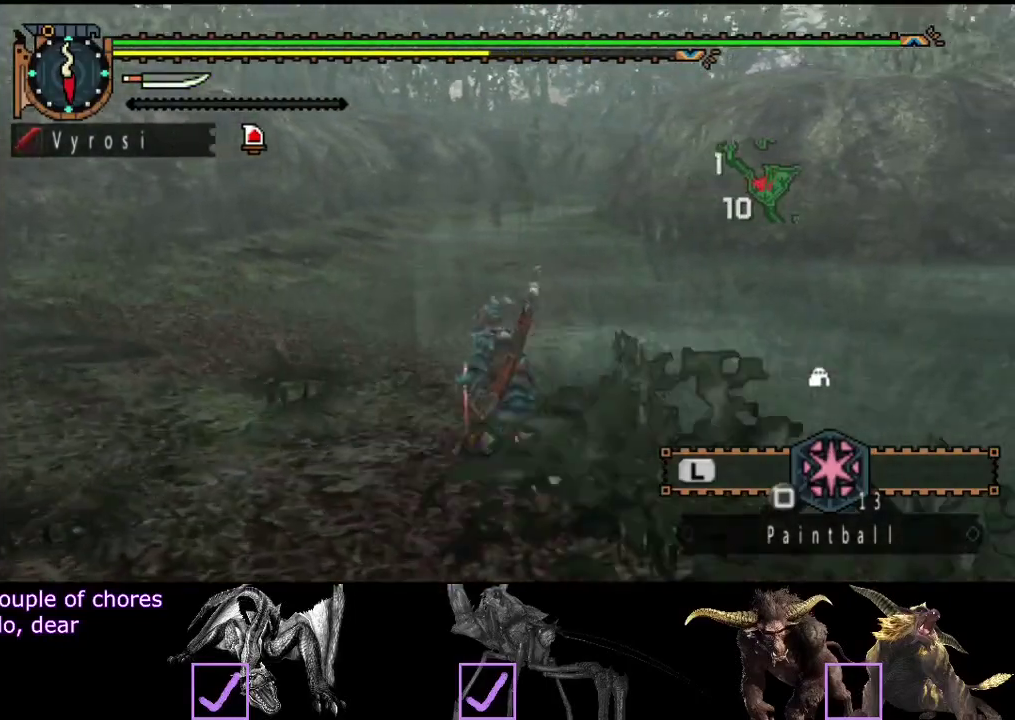
{"buttons": [], "left_stick": "down-left", "right_stick": "right", "events": [[133, "left_stick", "left"], [417, "left_stick", "down-left"]]}
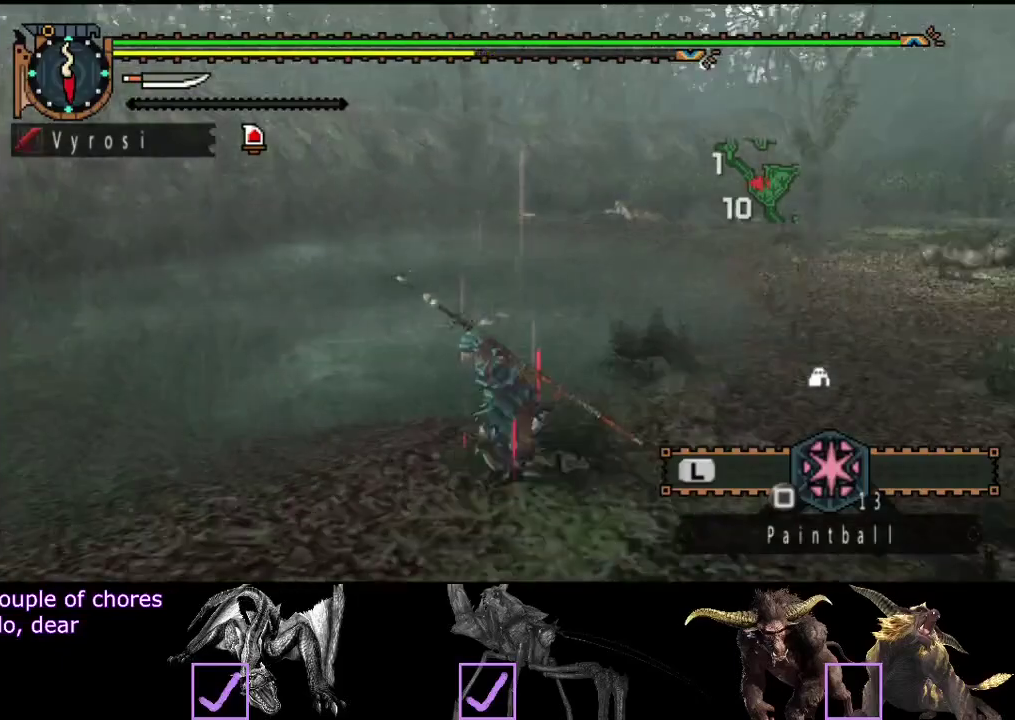
{"buttons": [], "left_stick": "down", "right_stick": "right", "events": [[117, "right_stick", "center"], [283, "right_stick", "right"], [467, "left_stick", "down"]]}
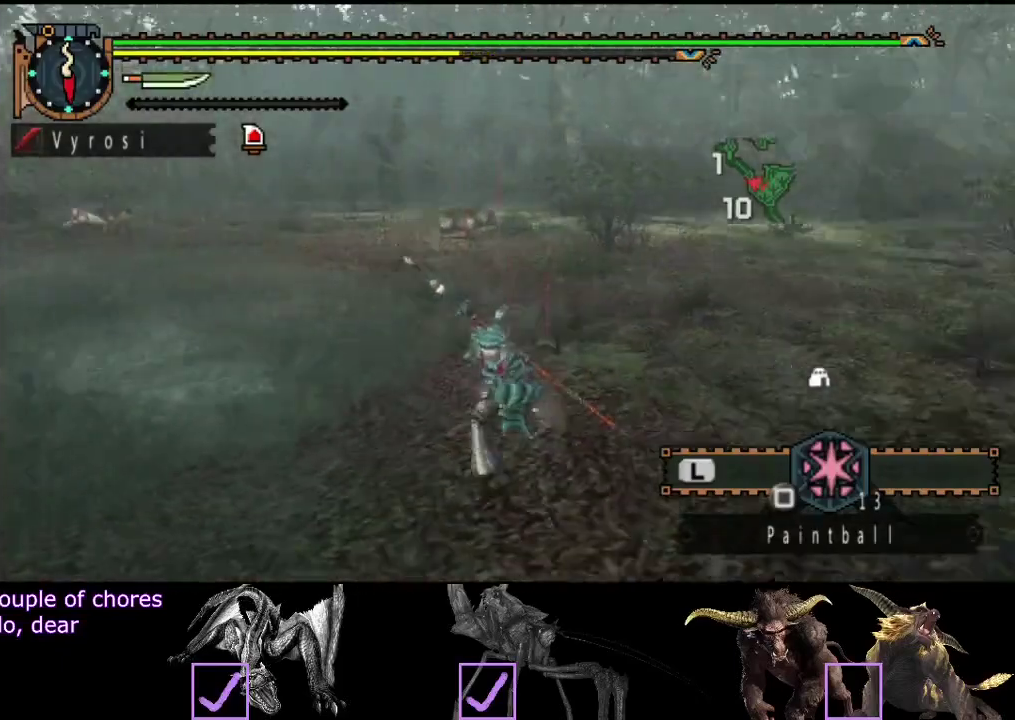
{"buttons": [], "left_stick": "down", "right_stick": "center", "events": [[17, "right_stick", "up"], [217, "right_stick", "center"], [283, "right_stick", "up"], [417, "right_stick", "center"]]}